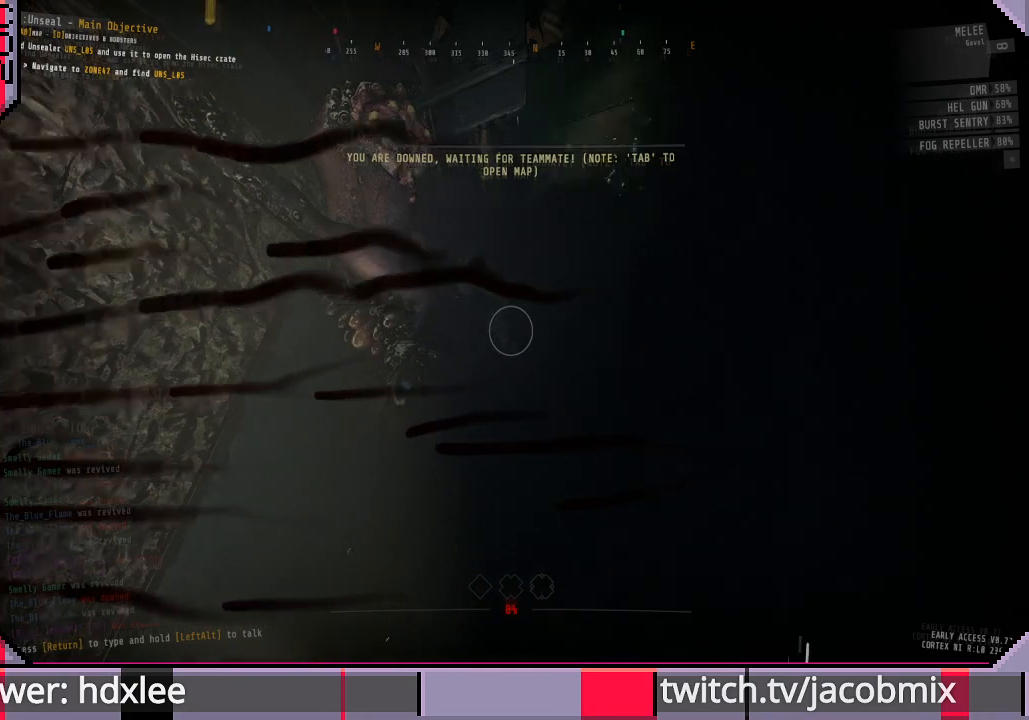
Gameplay with keyboard and mouse; each line is a JSON object with the keys and mouse buttons held at the frame after it. "events" lists presses ("down") and releases ("up") of "a", "c", "ctrl", "d", "e", "f", "q", "r", "s", "shift", "space", "t", "tab", "w", "x", "z", "mouse_left", "mouse_wheel", "mouse_right", "mouse_mb4" and "mouse_mb5" between this image and that frame as [ms after this image, input, new state], when the widget could be followed in between. "mouse_left", "mouse_wheel", "mouse_right", "mouse_mb4", "mouse_mb5" = the "left", "wheel", "right", "mb4", "mb5" buttons of the "mouse" list. No other keys are recorded. "wheel" means that the mouse wheel is clicked or scrolled. Mouse movement is not recorded.
{"keys": ["tab"], "mouse": [], "events": [[467, "tab", "down"]]}
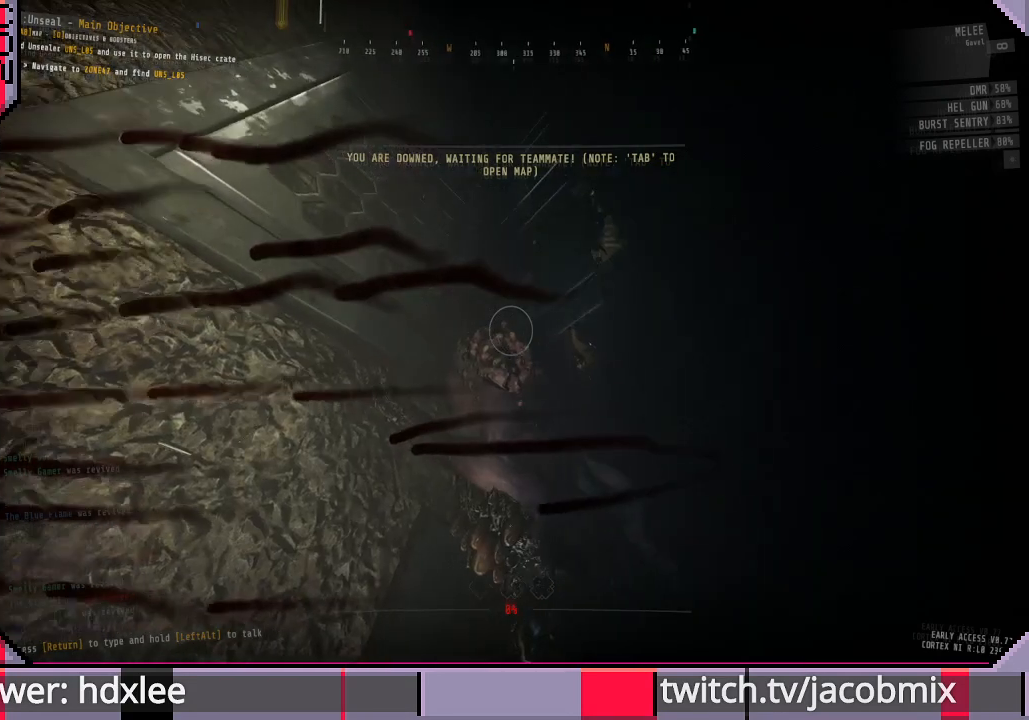
{"keys": [], "mouse": [], "events": [[100, "tab", "up"]]}
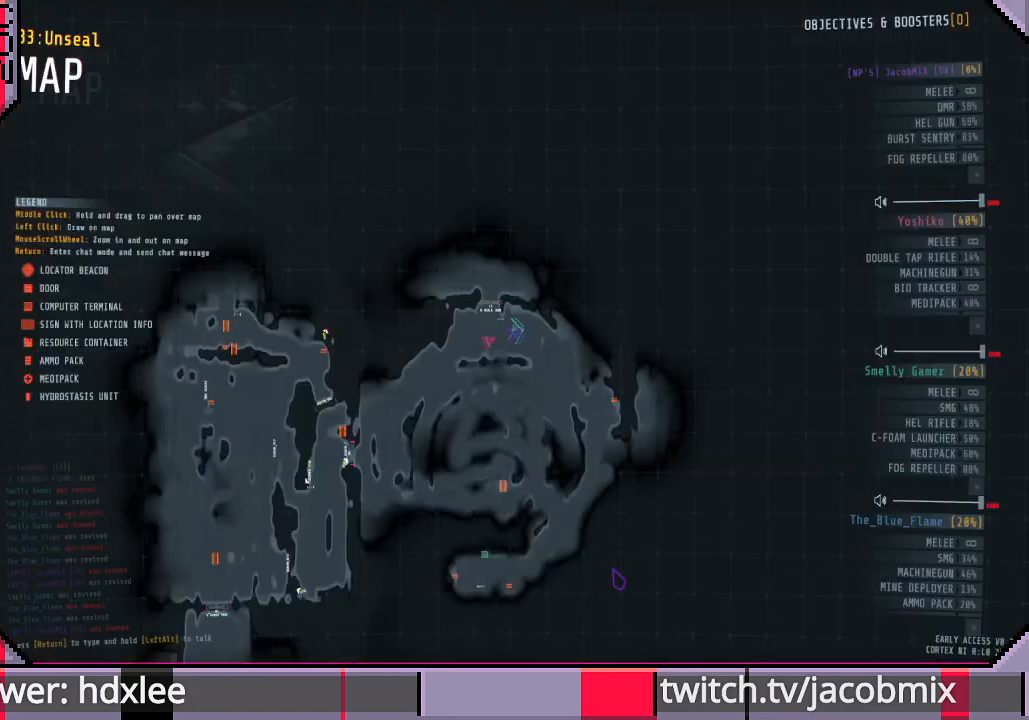
{"keys": [], "mouse": ["wheel"], "events": [[400, "mouse_wheel", "down"]]}
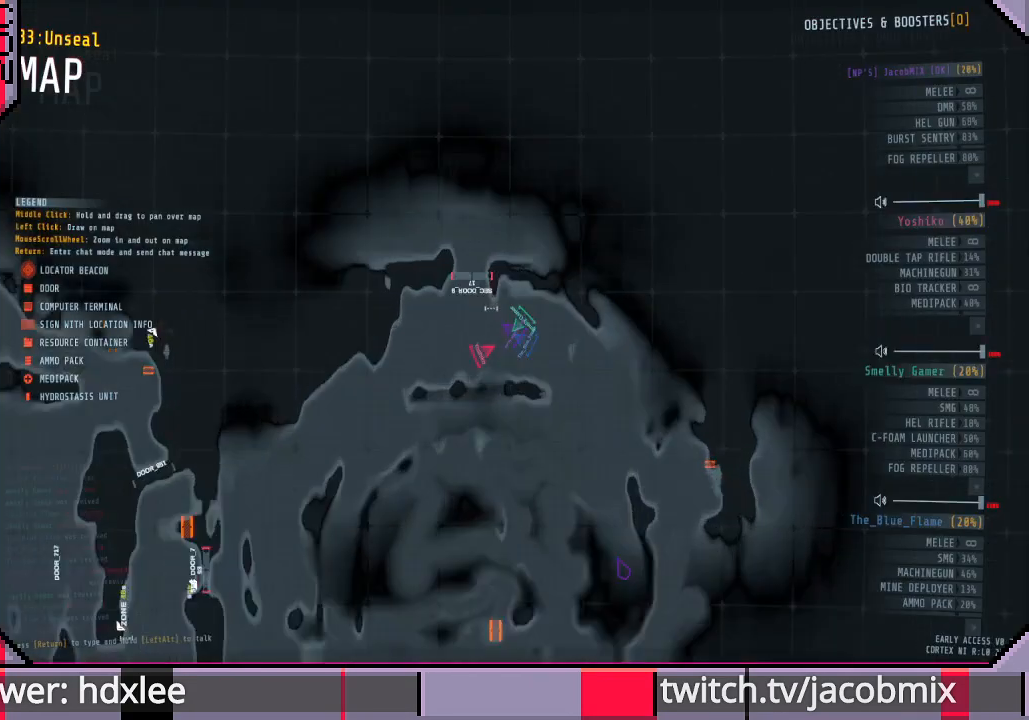
{"keys": [], "mouse": [], "events": [[67, "mouse_wheel", "up"]]}
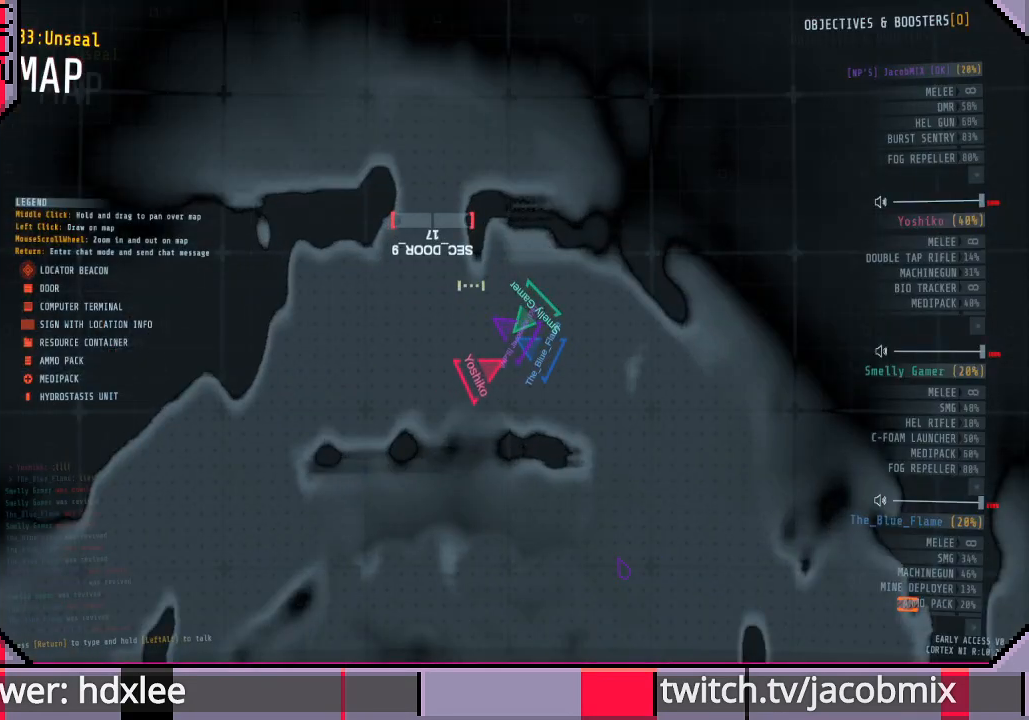
{"keys": [], "mouse": [], "events": [[100, "tab", "down"], [233, "tab", "up"]]}
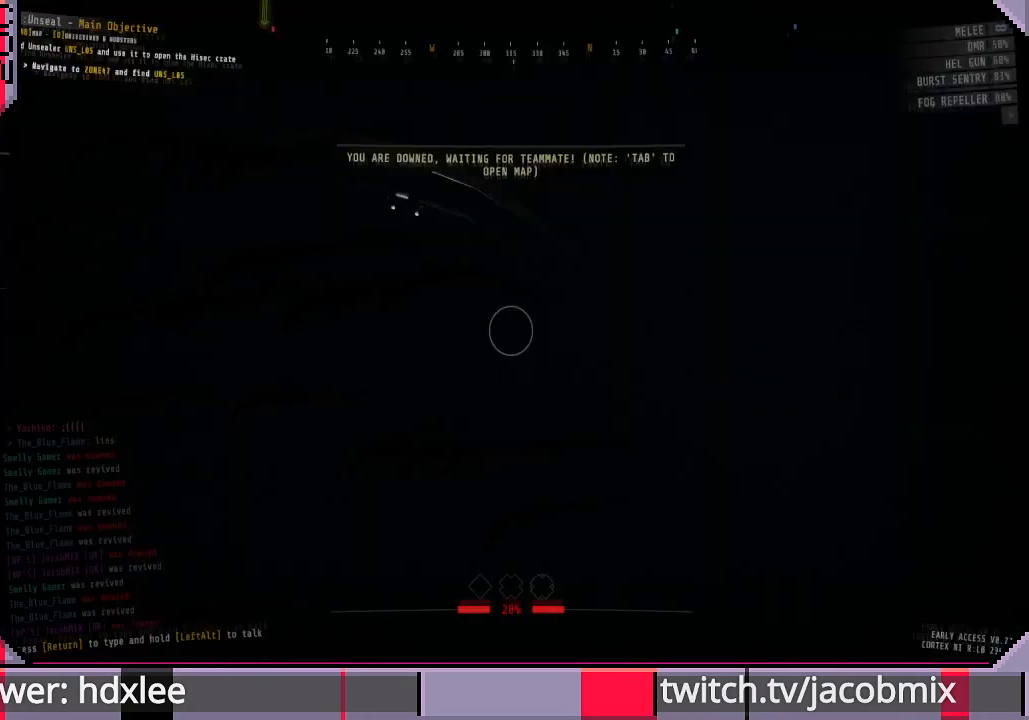
{"keys": [], "mouse": [], "events": []}
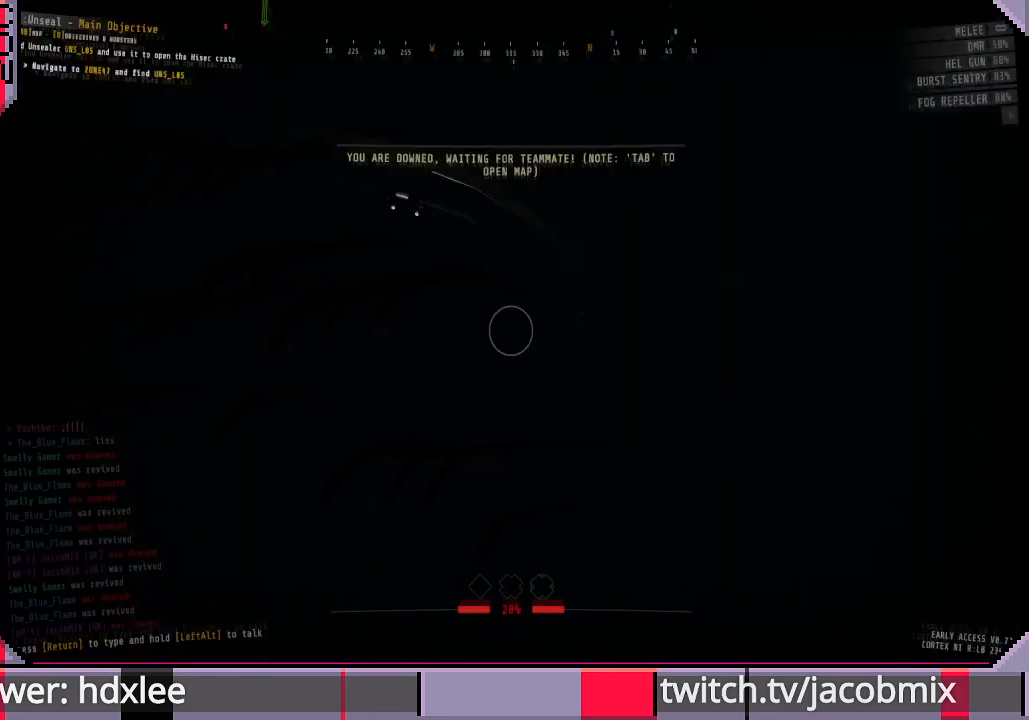
{"keys": [], "mouse": [], "events": []}
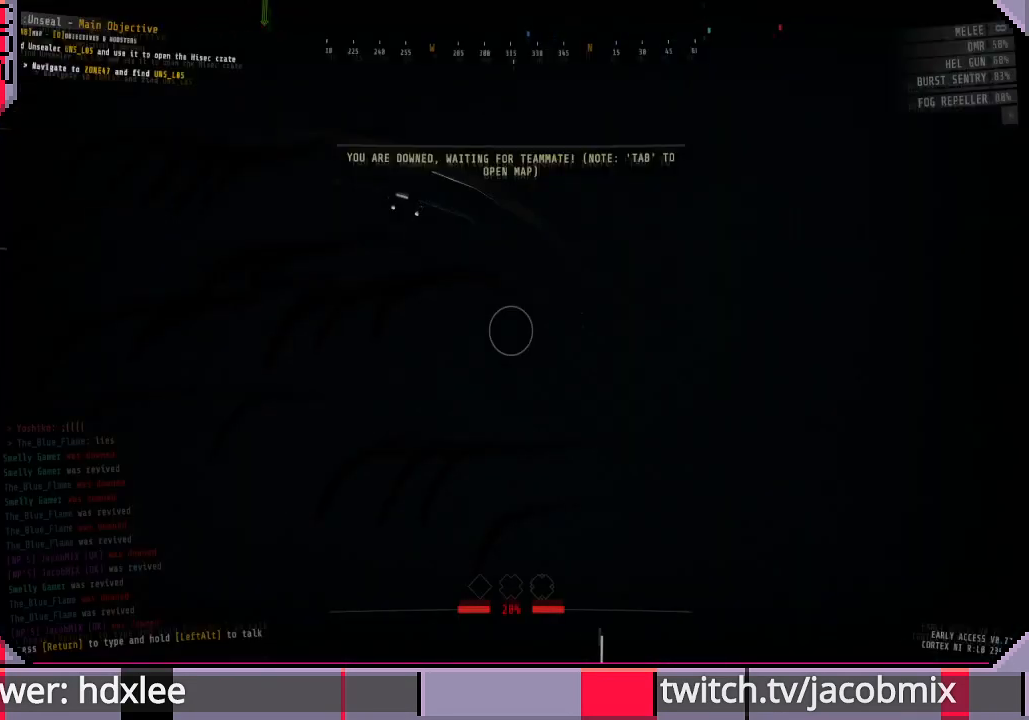
{"keys": [], "mouse": [], "events": []}
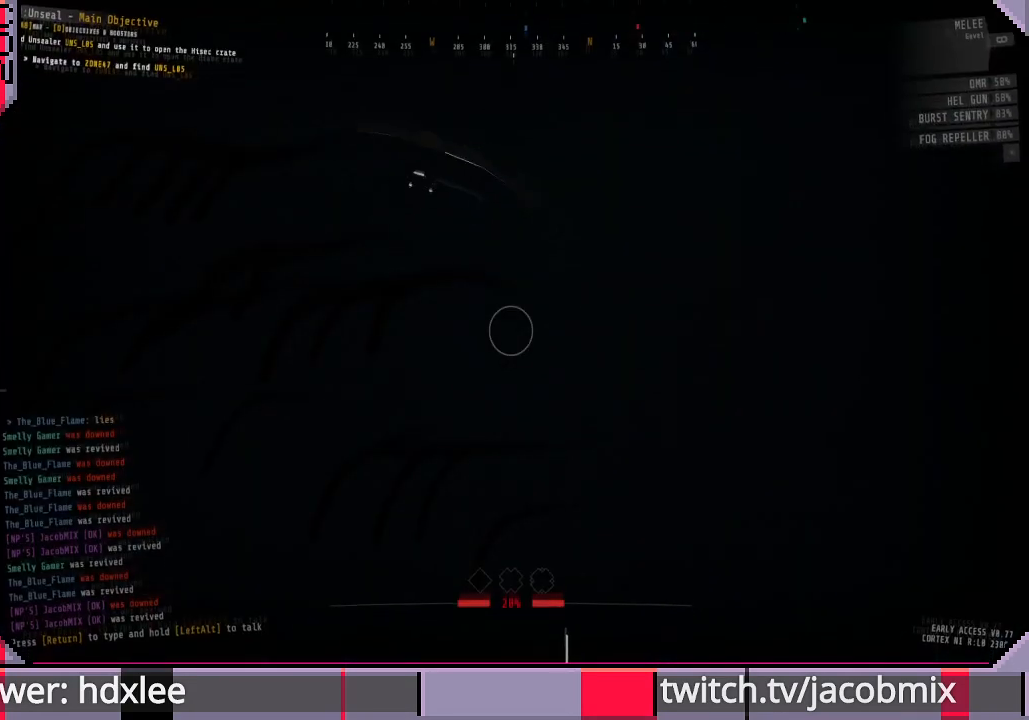
{"keys": [], "mouse": [], "events": []}
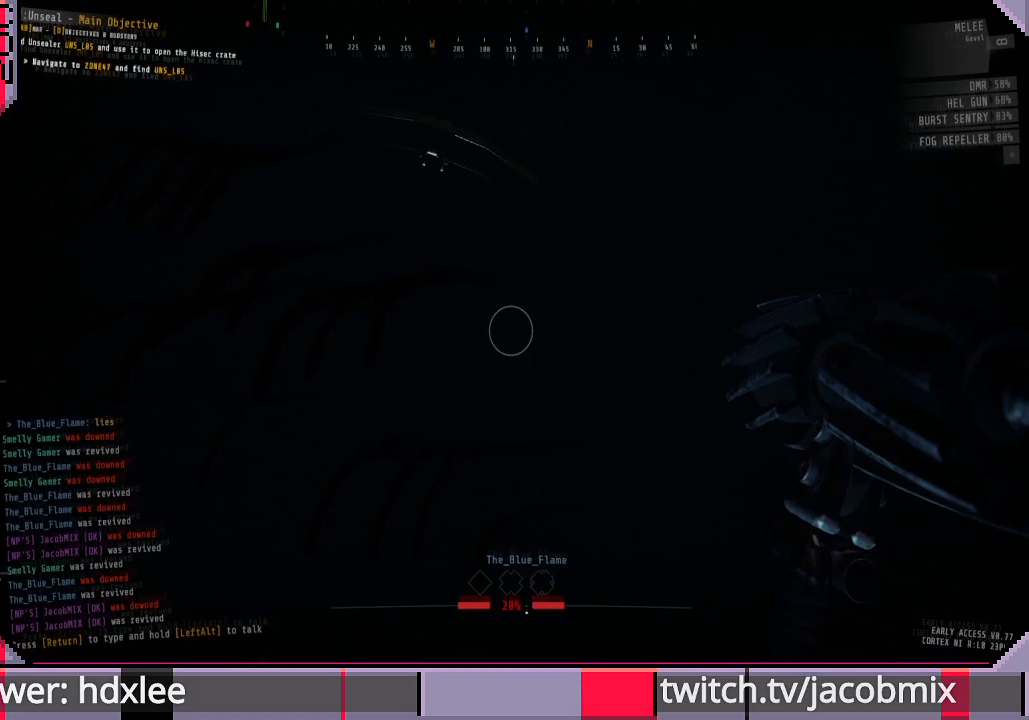
{"keys": [], "mouse": [], "events": []}
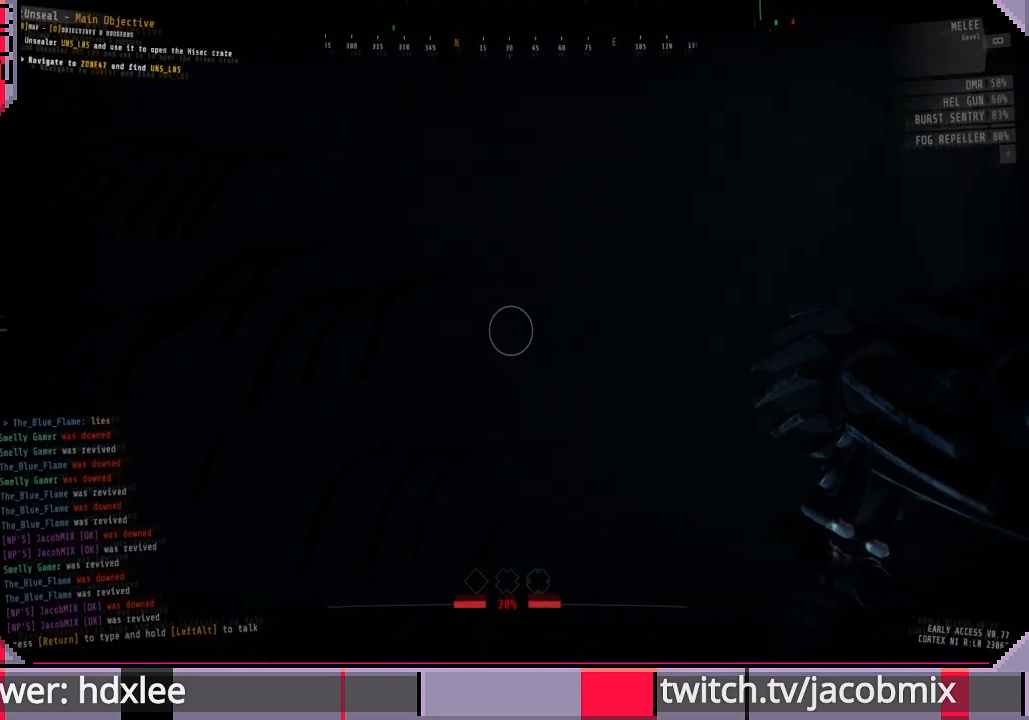
{"keys": [], "mouse": [], "events": []}
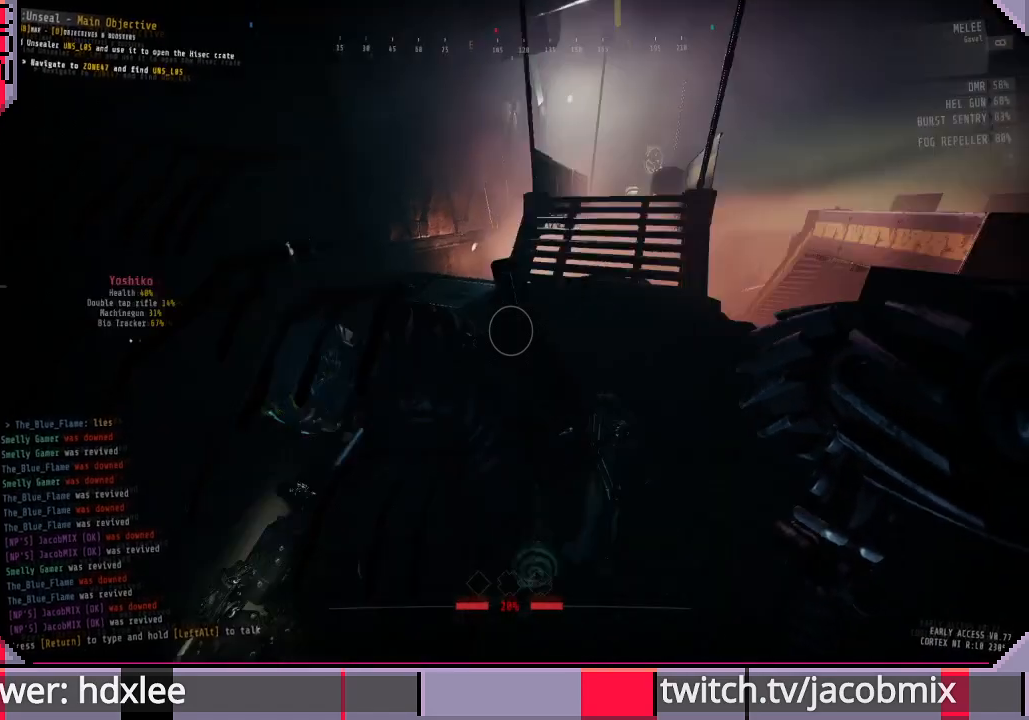
{"keys": ["a"], "mouse": [], "events": [[133, "f", "down"], [233, "f", "up"], [333, "a", "down"]]}
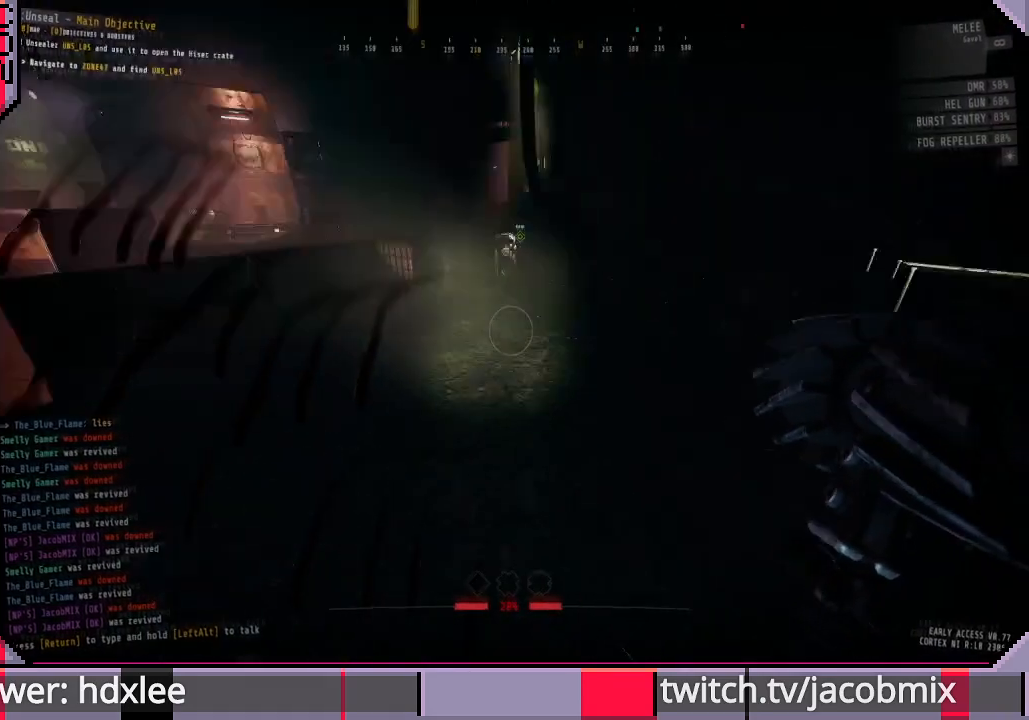
{"keys": ["d"], "mouse": [], "events": [[200, "s", "down"], [267, "a", "up"], [433, "d", "down"], [467, "s", "up"]]}
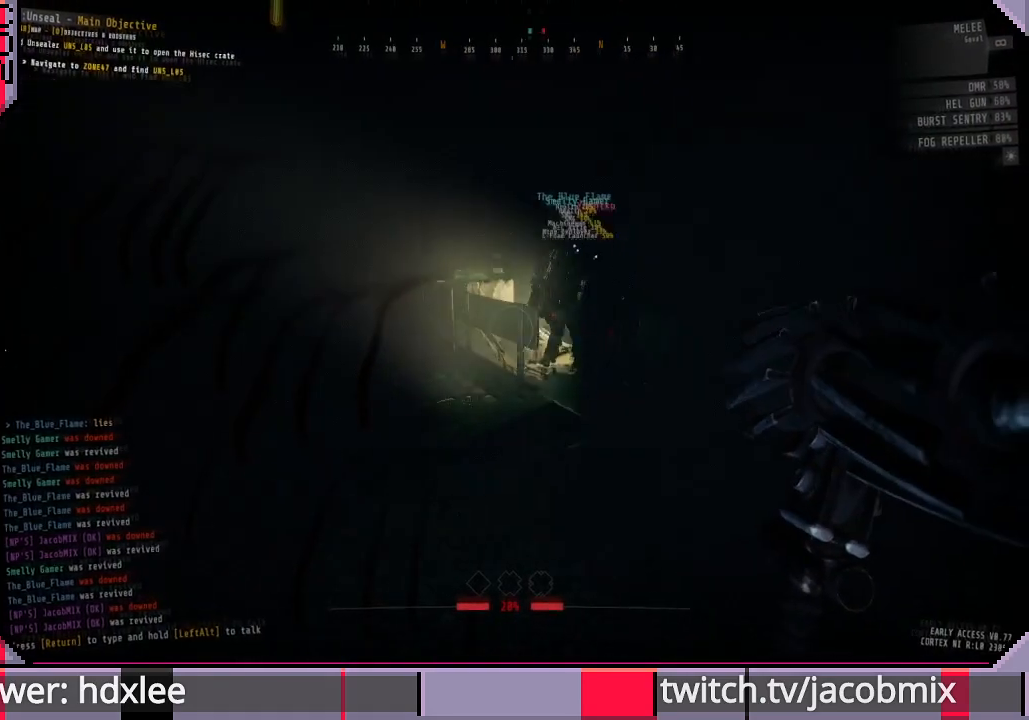
{"keys": ["w"], "mouse": [], "events": [[133, "d", "up"], [133, "w", "down"], [300, "f", "down"], [400, "f", "up"]]}
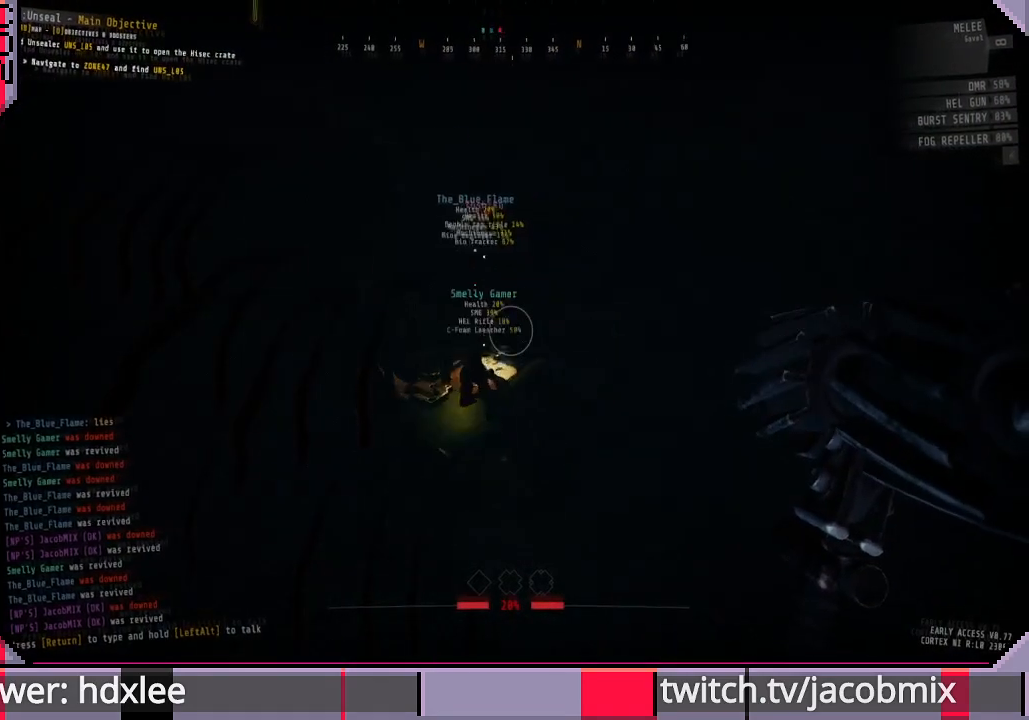
{"keys": ["d", "w"], "mouse": [], "events": [[67, "d", "down"]]}
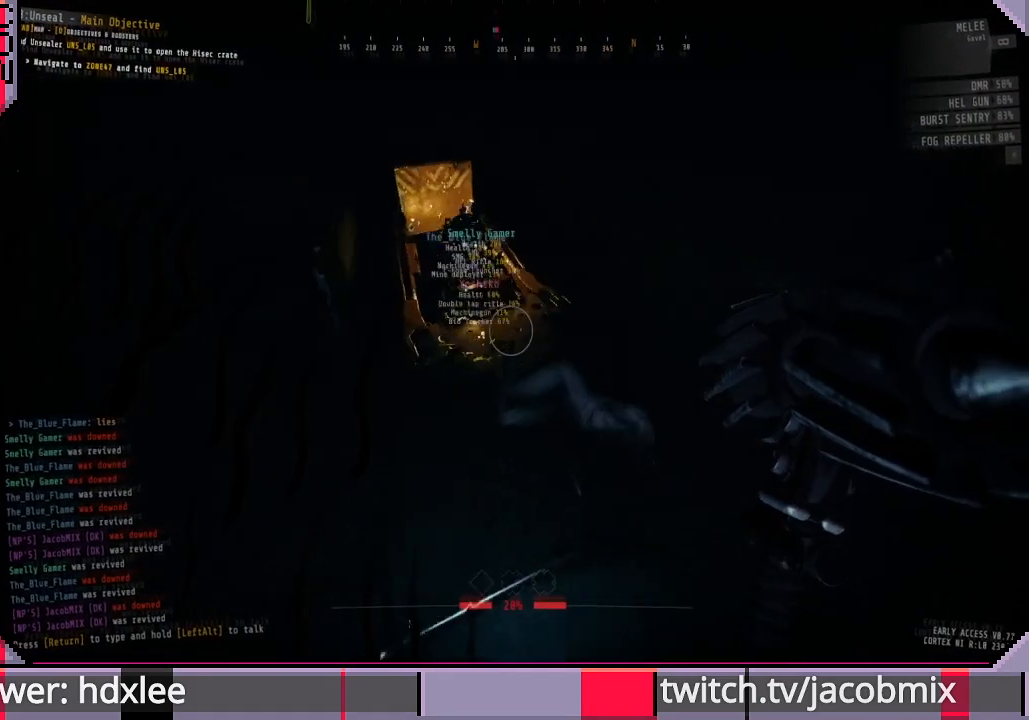
{"keys": ["w"], "mouse": [], "events": [[300, "d", "up"]]}
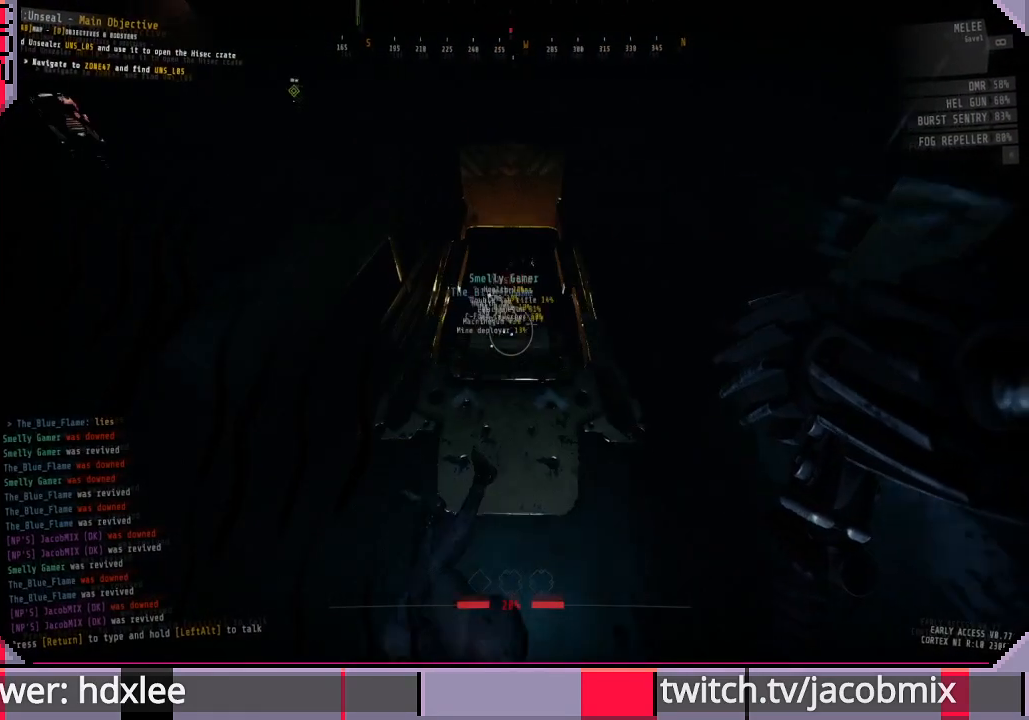
{"keys": [], "mouse": [], "events": [[333, "e", "down"], [367, "w", "up"], [500, "e", "up"]]}
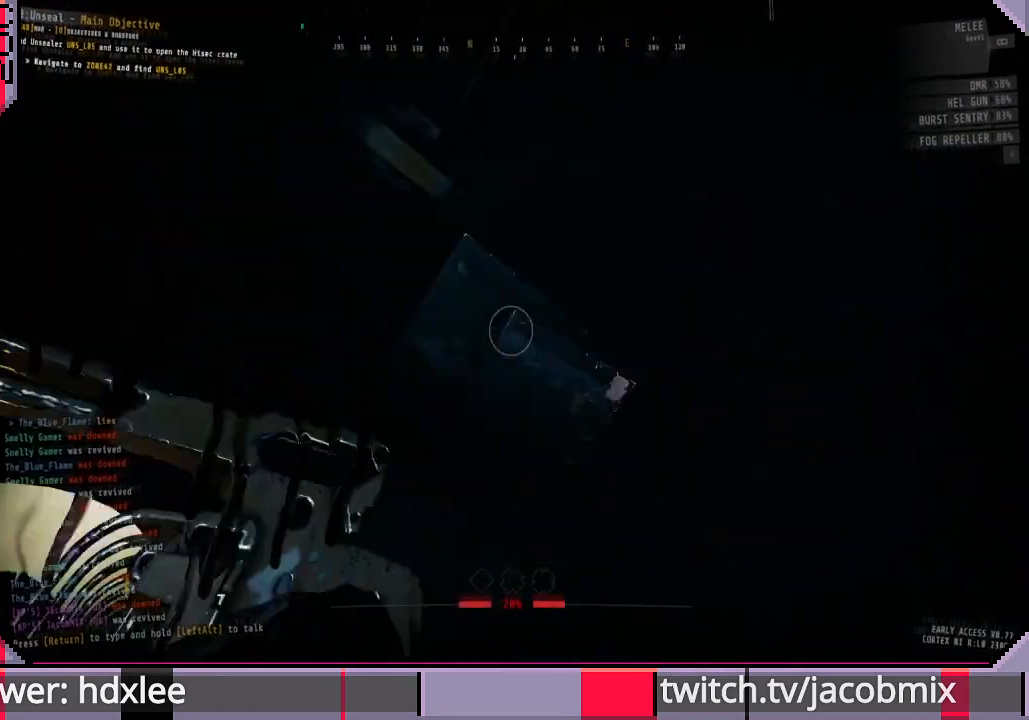
{"keys": ["s"], "mouse": [], "events": [[167, "s", "down"]]}
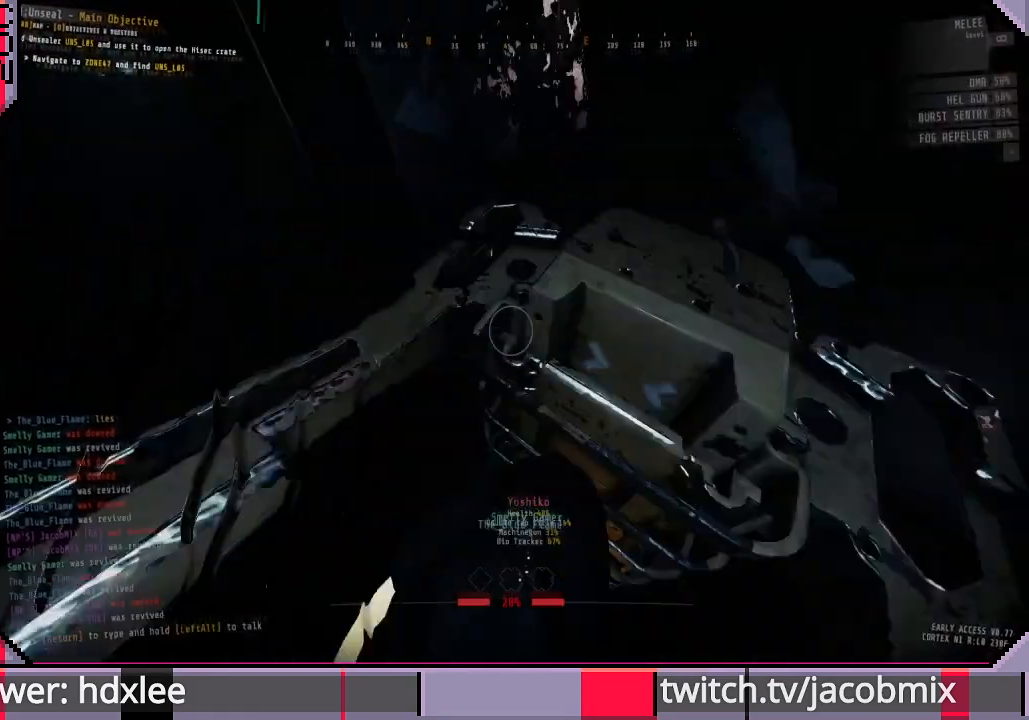
{"keys": ["s"], "mouse": [], "events": []}
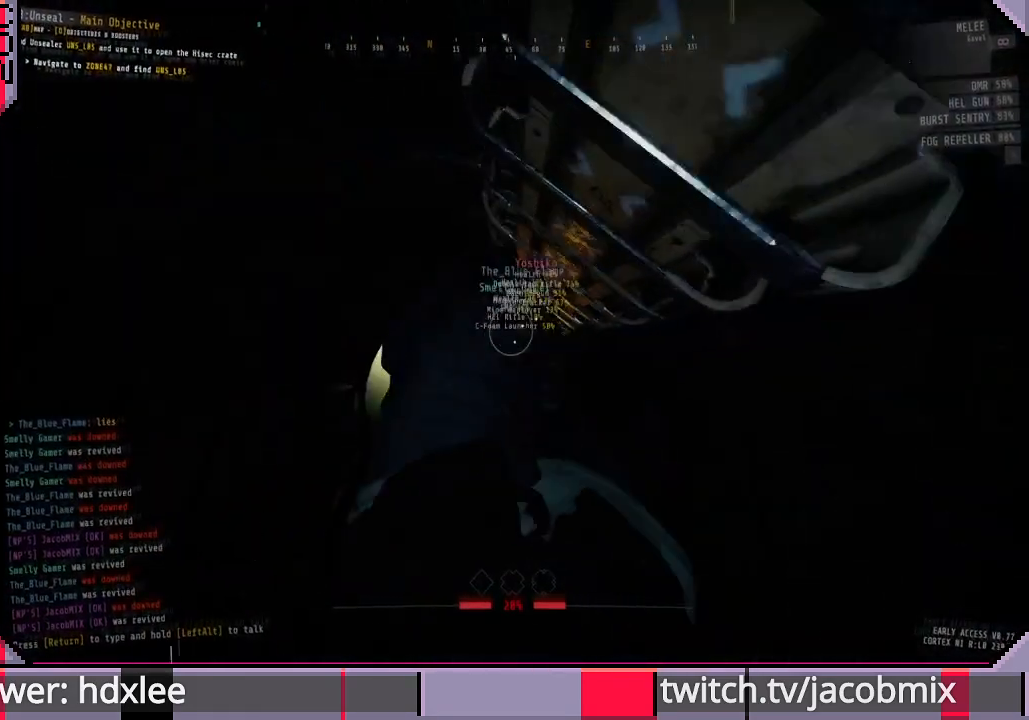
{"keys": ["s"], "mouse": [], "events": []}
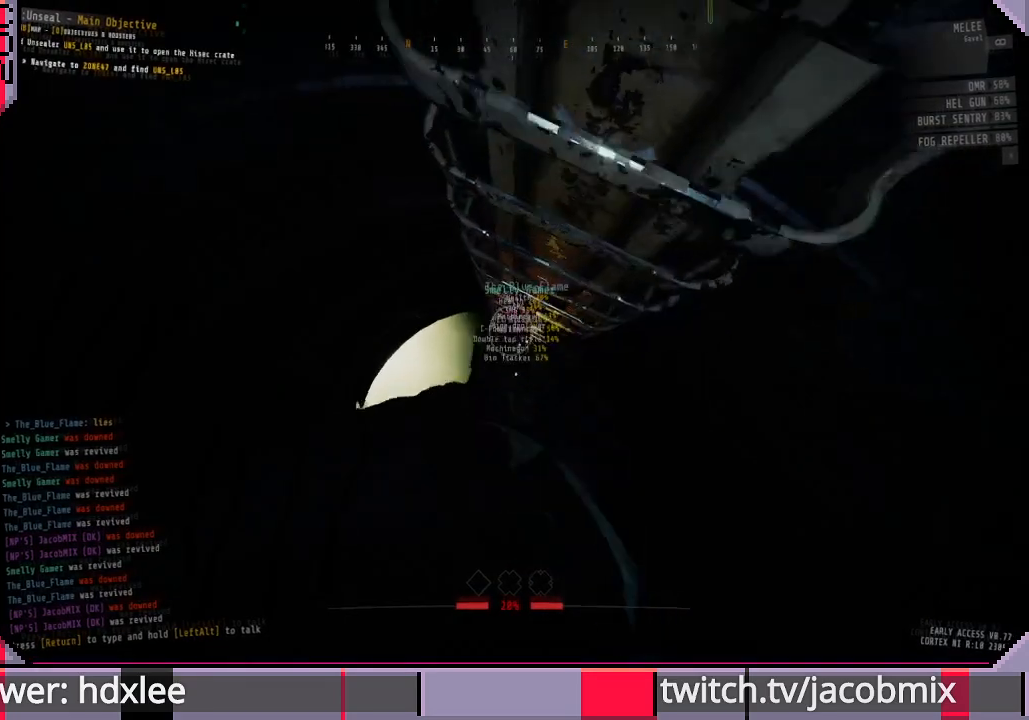
{"keys": ["s"], "mouse": [], "events": []}
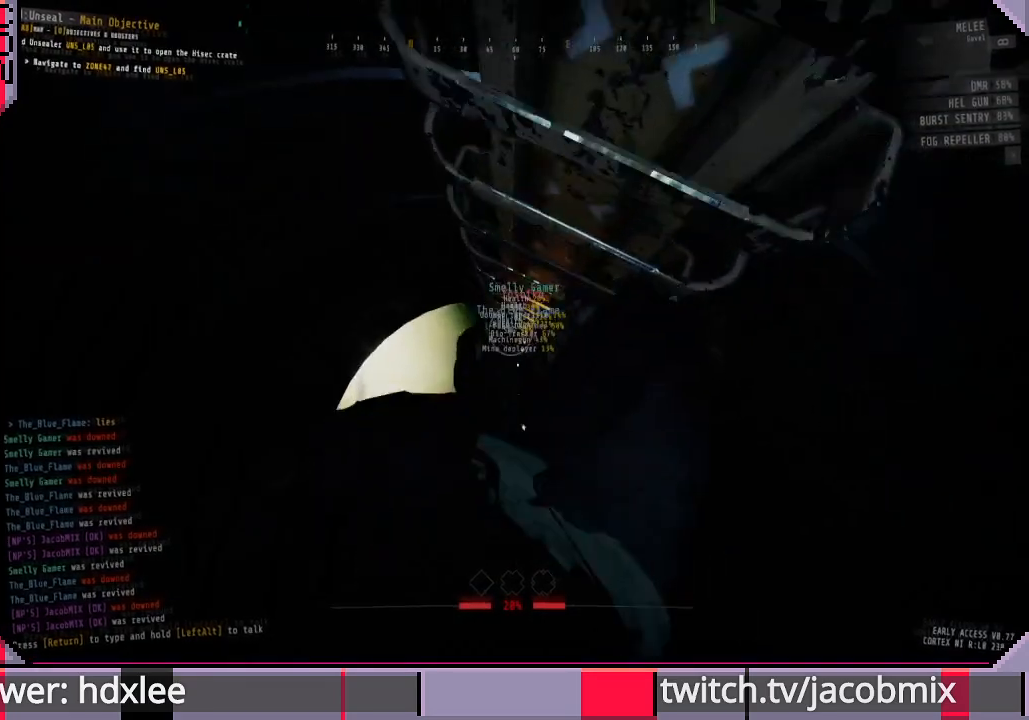
{"keys": ["s"], "mouse": [], "events": []}
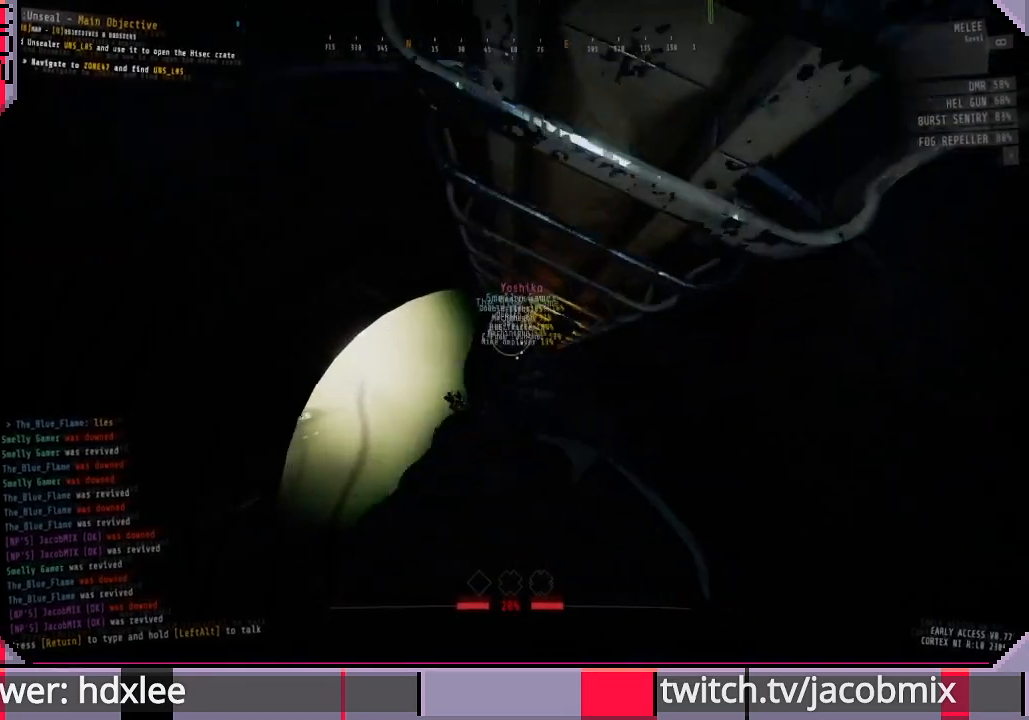
{"keys": ["s"], "mouse": [], "events": []}
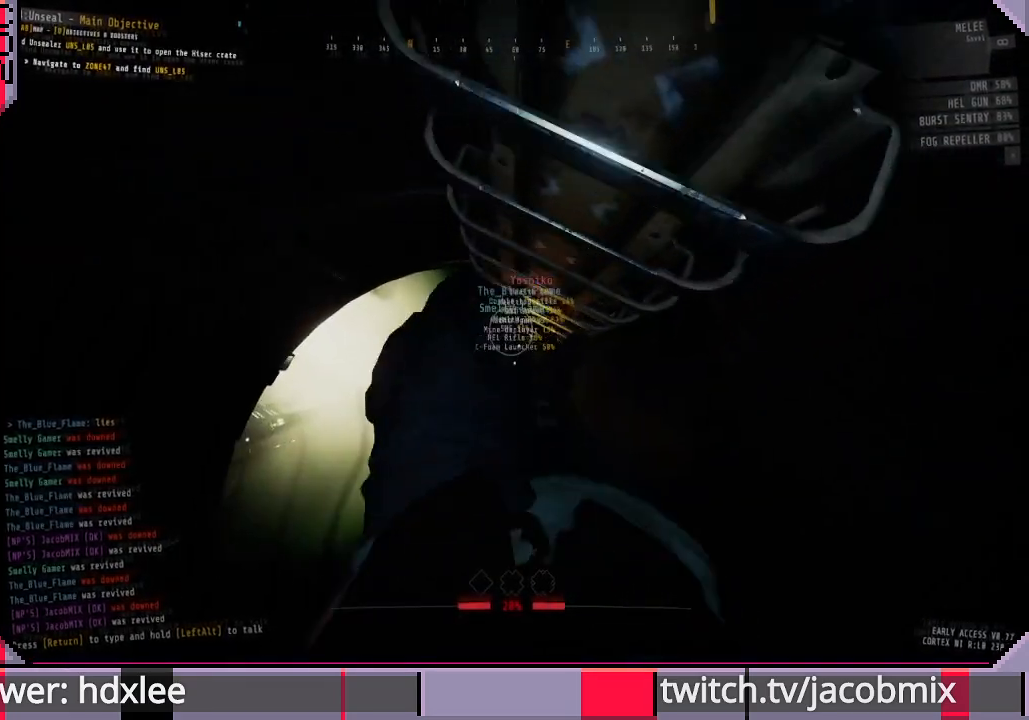
{"keys": ["s"], "mouse": [], "events": []}
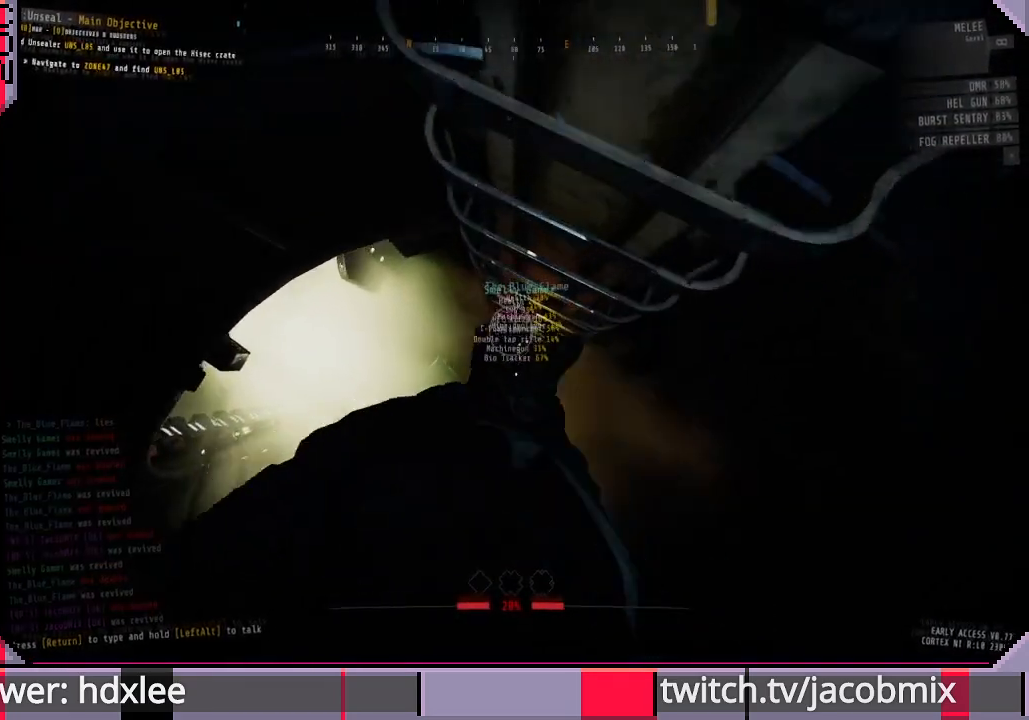
{"keys": ["s"], "mouse": [], "events": []}
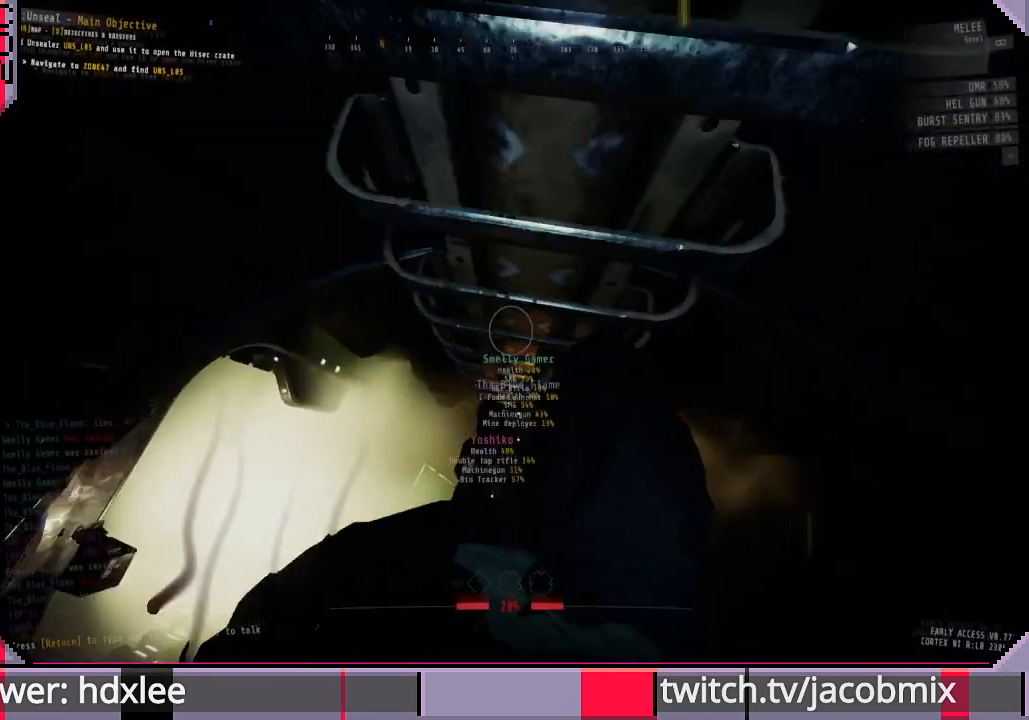
{"keys": ["s"], "mouse": [], "events": []}
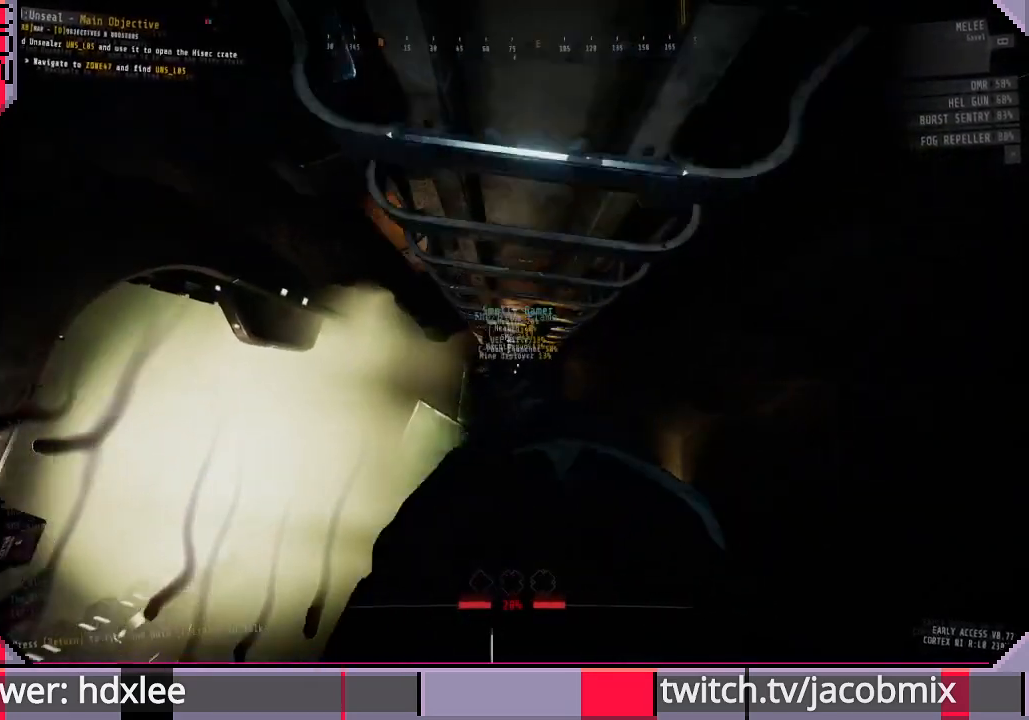
{"keys": ["s"], "mouse": [], "events": []}
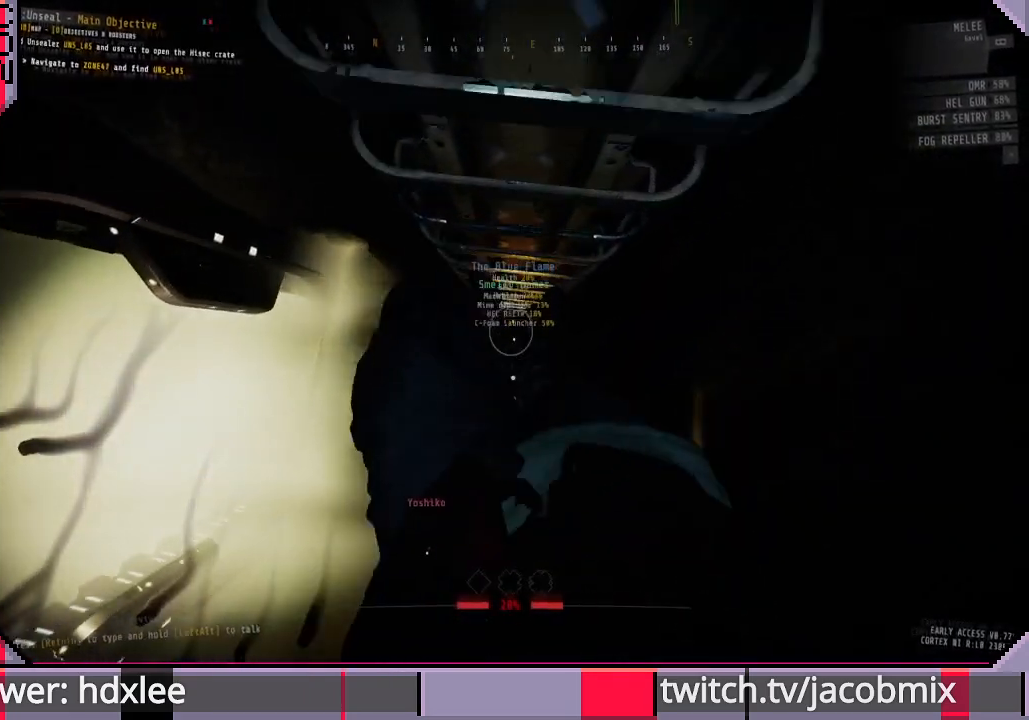
{"keys": ["s"], "mouse": [], "events": []}